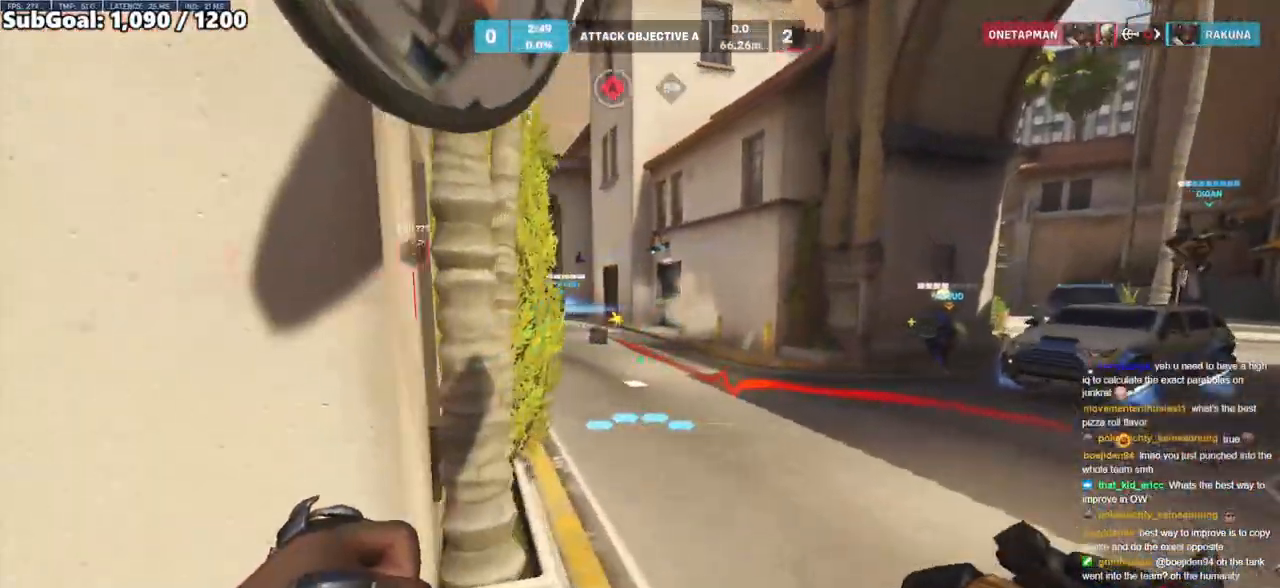
Gameplay with keyboard and mouse; each line is a JSON object with the keys and mouse buttons held at the frame after it. "events" lists presses ("down") and releases ("up") of "a", "ctrl", "d", "e", "f", "melee", "q", "r", "s", "shift", "space", "w", "mouse_left" and "mouse_right" between this image and that frame as [ms after this image, input, new state], when the widget could be followed in between. "mouse_left", "mouse_right" = the "left", "right" buttons of the "mouse" list. No other keys are recorded. Mouse movement is not recorded. Key names are as the overlay labels them; some are game actions (e.g. jump) rather than physical keys.
{"keys": ["w"], "mouse": [], "events": [[200, "d", "down"], [383, "d", "up"]]}
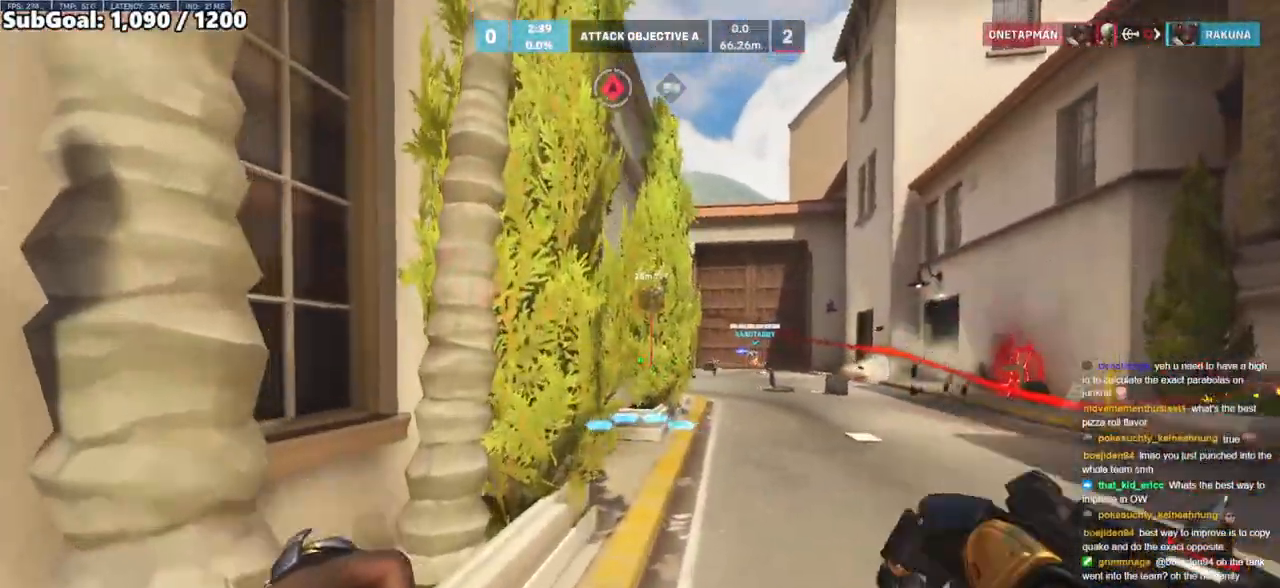
{"keys": ["d", "w"], "mouse": [], "events": [[17, "space", "down"], [217, "d", "down"], [217, "space", "up"]]}
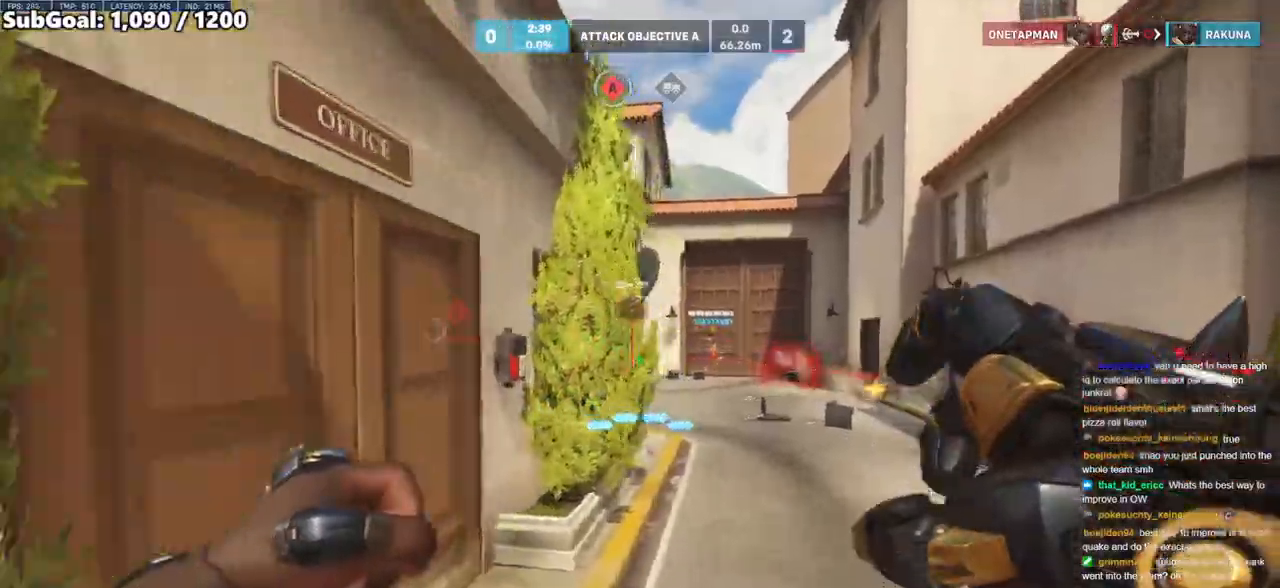
{"keys": ["w"], "mouse": [], "events": [[317, "space", "down"], [467, "d", "up"], [500, "space", "up"]]}
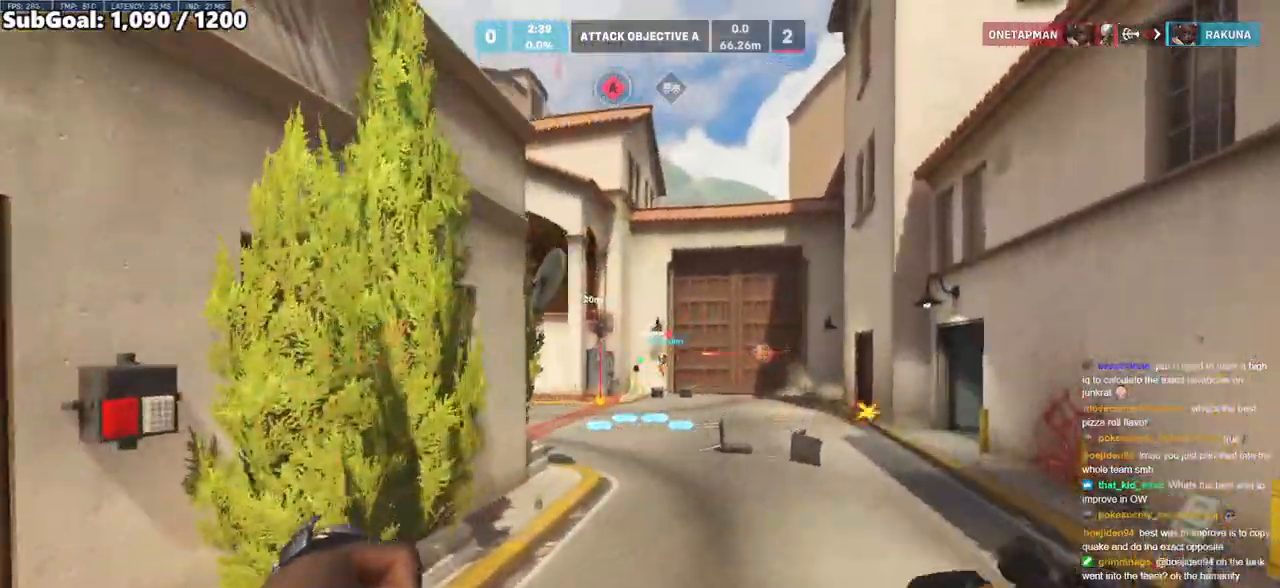
{"keys": ["w"], "mouse": [], "events": [[50, "e", "down"], [333, "e", "up"]]}
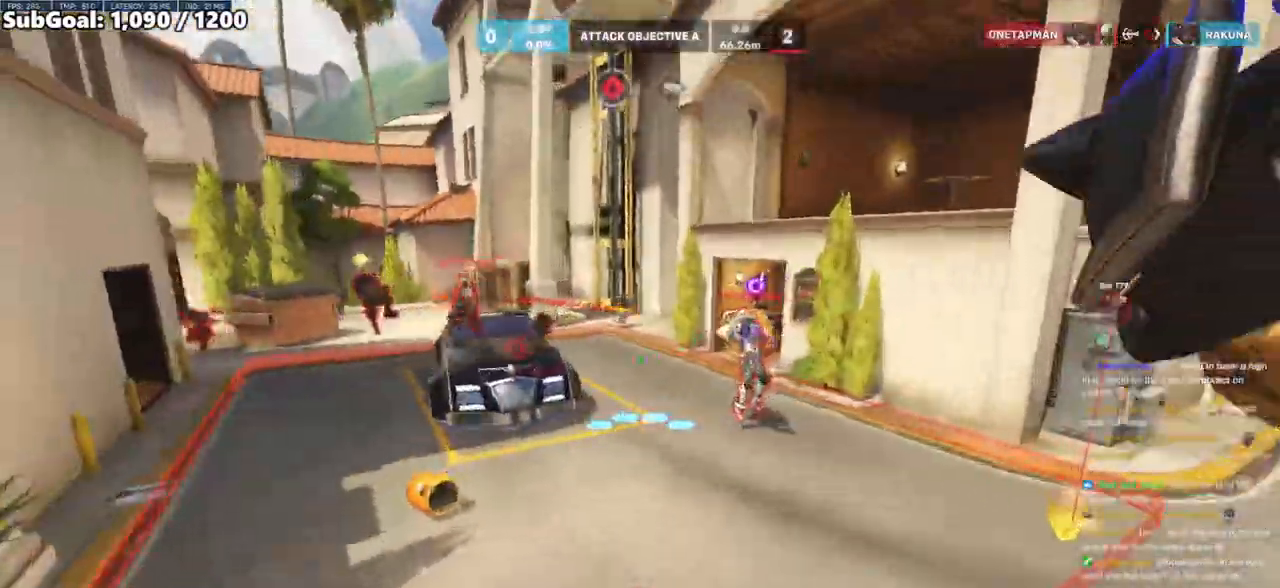
{"keys": ["d"], "mouse": ["right"], "events": [[67, "d", "down"], [167, "w", "up"], [350, "mouse_right", "down"]]}
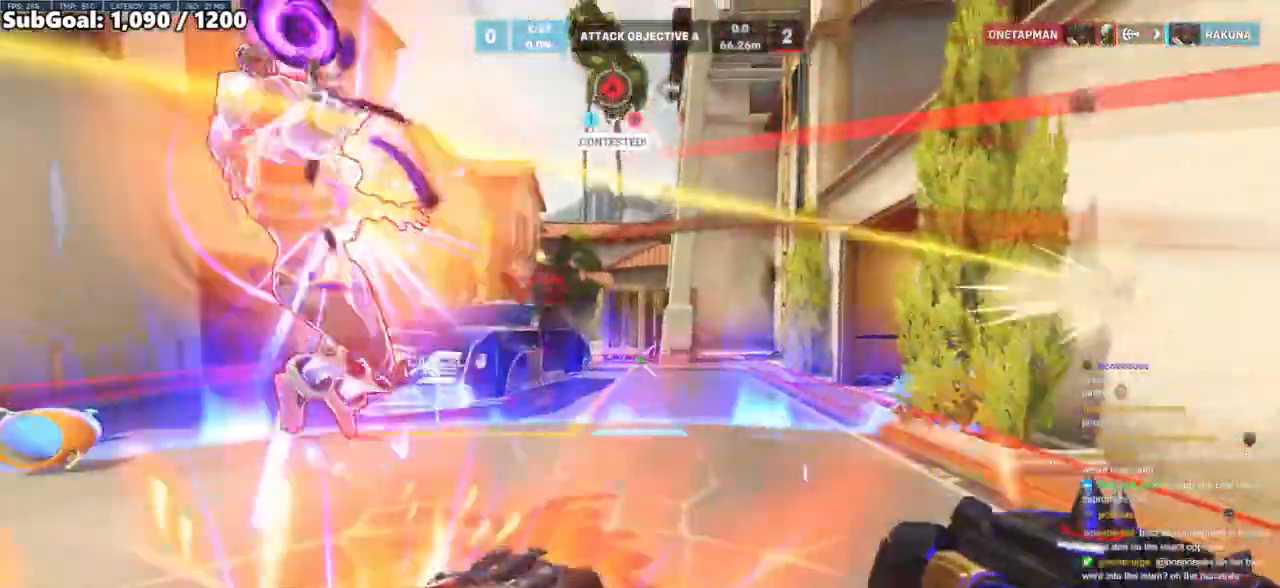
{"keys": ["a", "space"], "mouse": [], "events": [[83, "s", "down"], [133, "a", "down"], [183, "d", "up"], [183, "s", "up"], [267, "mouse_right", "up"], [317, "w", "down"], [367, "space", "down"], [417, "w", "up"]]}
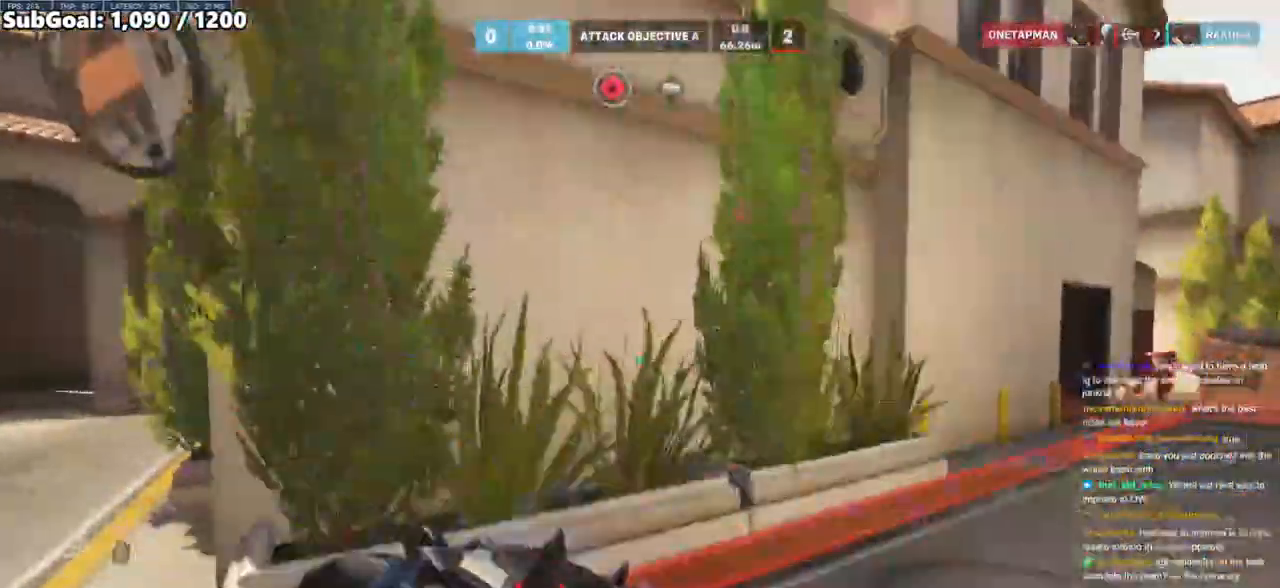
{"keys": ["d"], "mouse": [], "events": [[17, "space", "up"], [50, "s", "down"], [150, "d", "down"], [200, "a", "up"], [200, "mouse_left", "down"], [200, "s", "up"], [283, "s", "down"], [383, "mouse_left", "up"], [433, "s", "up"]]}
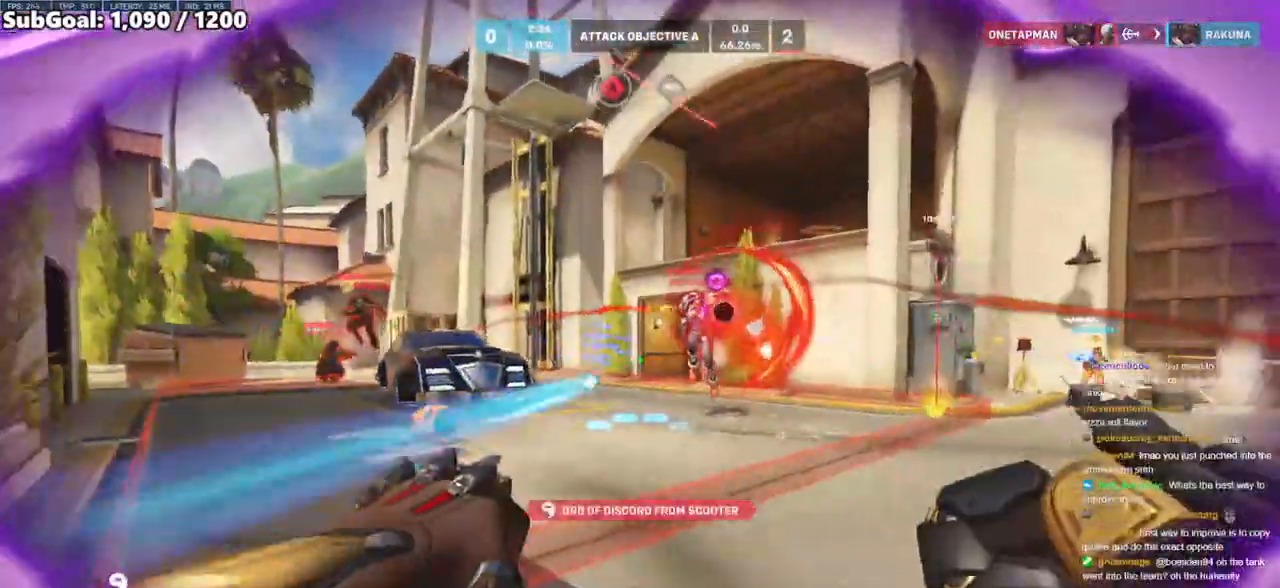
{"keys": ["a", "s"], "mouse": [], "events": [[67, "s", "down"], [117, "a", "down"], [117, "mouse_left", "down"], [167, "d", "up"], [217, "mouse_left", "up"], [250, "space", "down"], [400, "space", "up"]]}
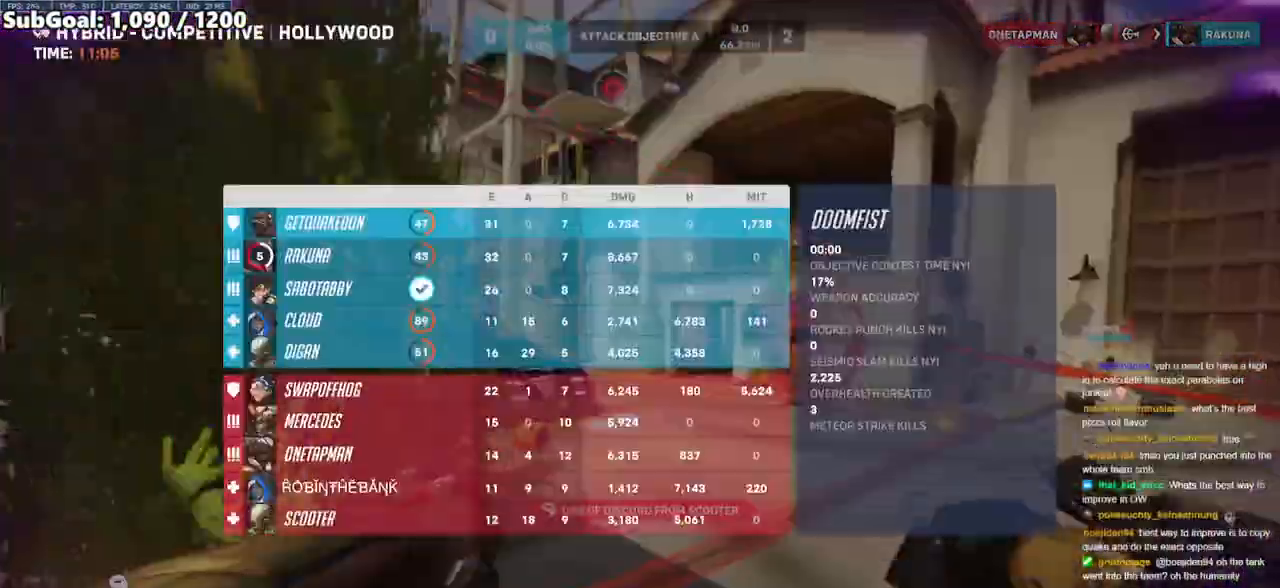
{"keys": ["a", "s"], "mouse": [], "events": [[33, "s", "up"], [183, "mouse_left", "down"], [183, "s", "down"], [267, "mouse_left", "up"]]}
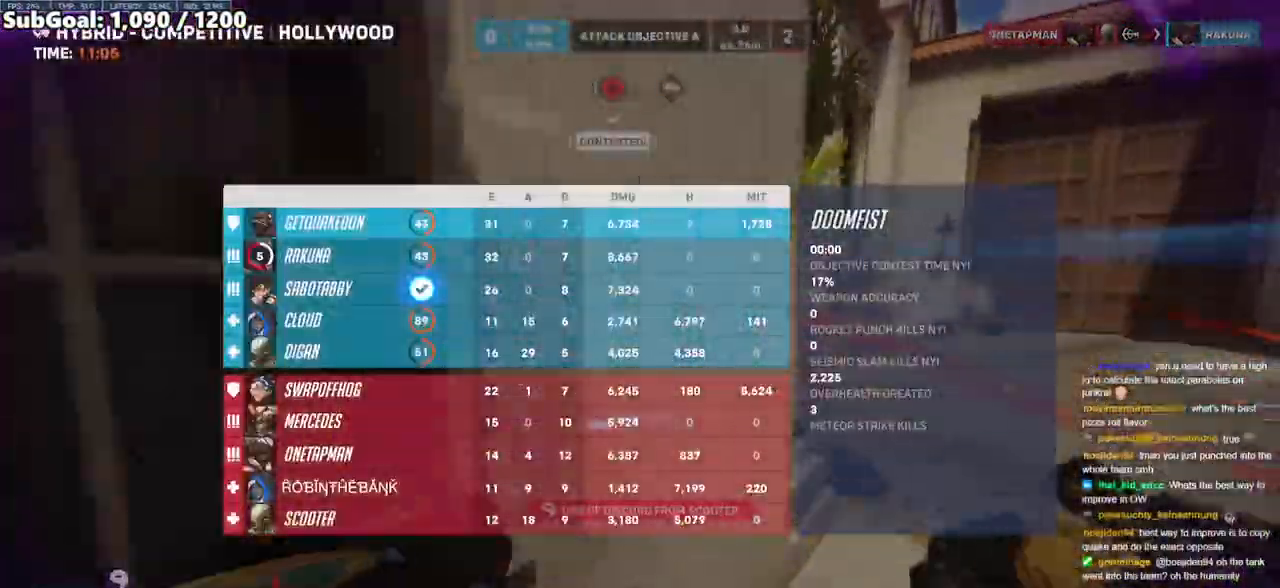
{"keys": ["a", "s", "space"], "mouse": [], "events": [[50, "r", "down"], [150, "r", "up"], [233, "r", "down"], [333, "r", "up"], [483, "space", "down"]]}
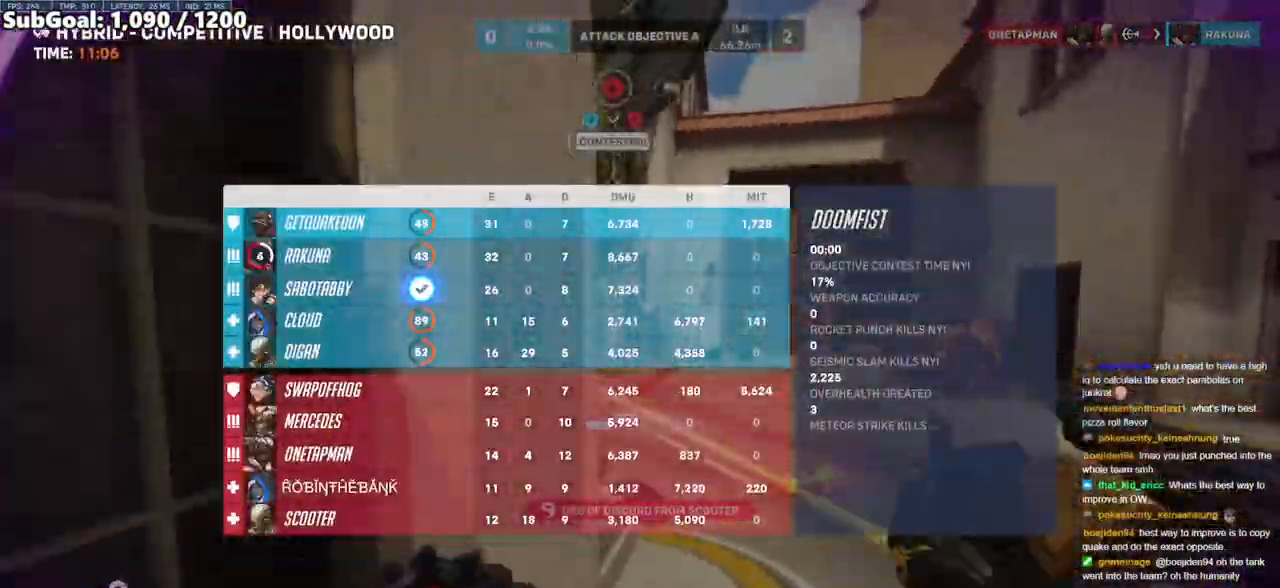
{"keys": ["d"], "mouse": [], "events": [[167, "space", "up"], [217, "d", "down"], [300, "a", "up"], [450, "s", "up"]]}
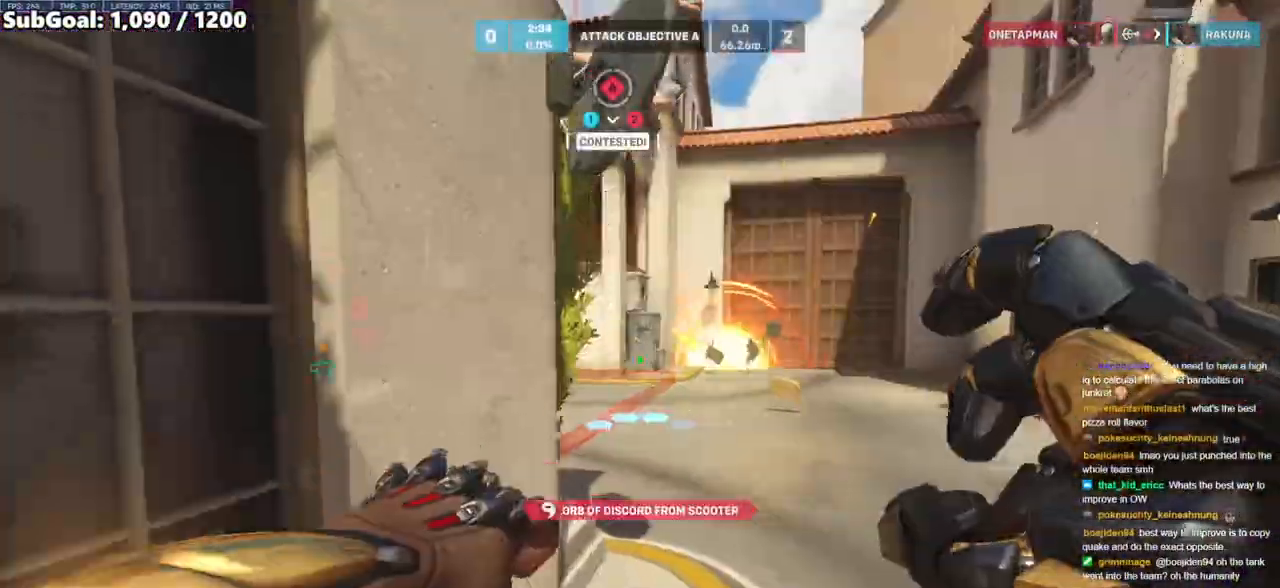
{"keys": ["d", "w"], "mouse": [], "events": [[183, "space", "down"], [233, "w", "down"], [317, "space", "up"]]}
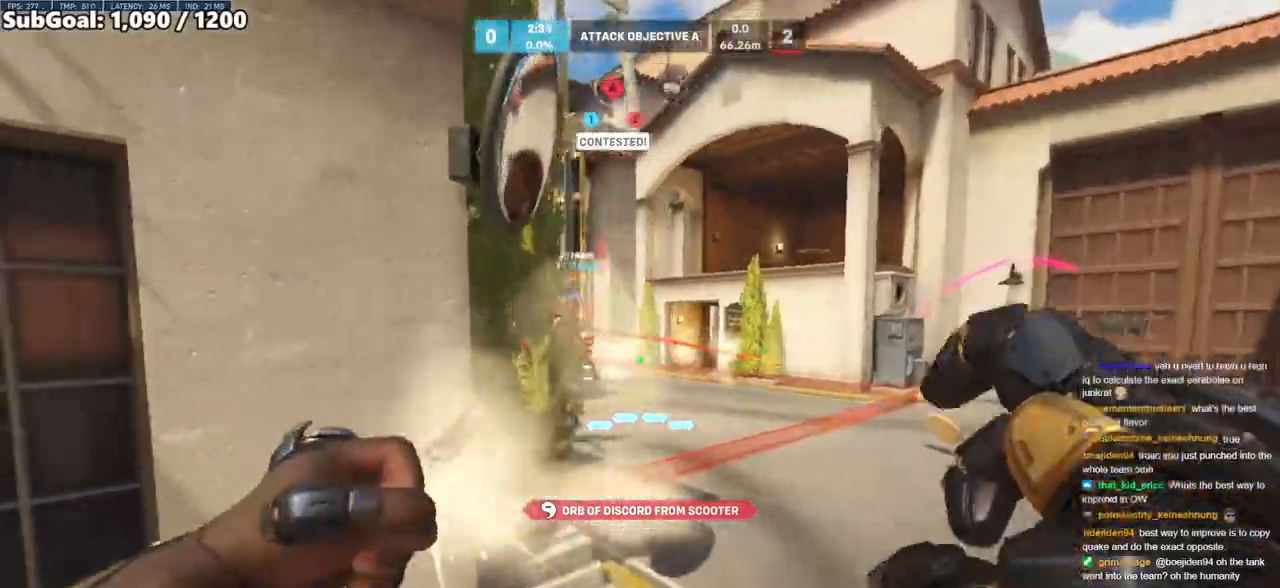
{"keys": ["d", "w"], "mouse": [], "events": [[283, "mouse_left", "down"], [383, "mouse_left", "up"]]}
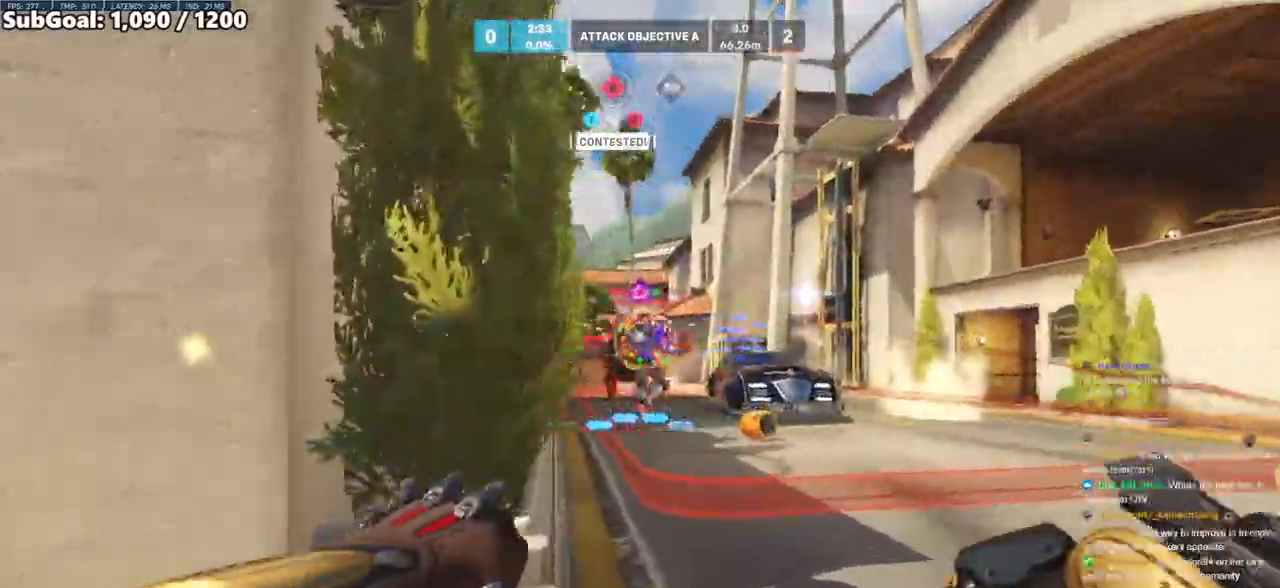
{"keys": ["d"], "mouse": [], "events": [[67, "mouse_left", "down"], [217, "mouse_left", "up"], [217, "shift", "down"], [250, "a", "down"], [250, "d", "up"], [250, "w", "up"], [350, "shift", "up"], [400, "a", "up"], [400, "d", "down"]]}
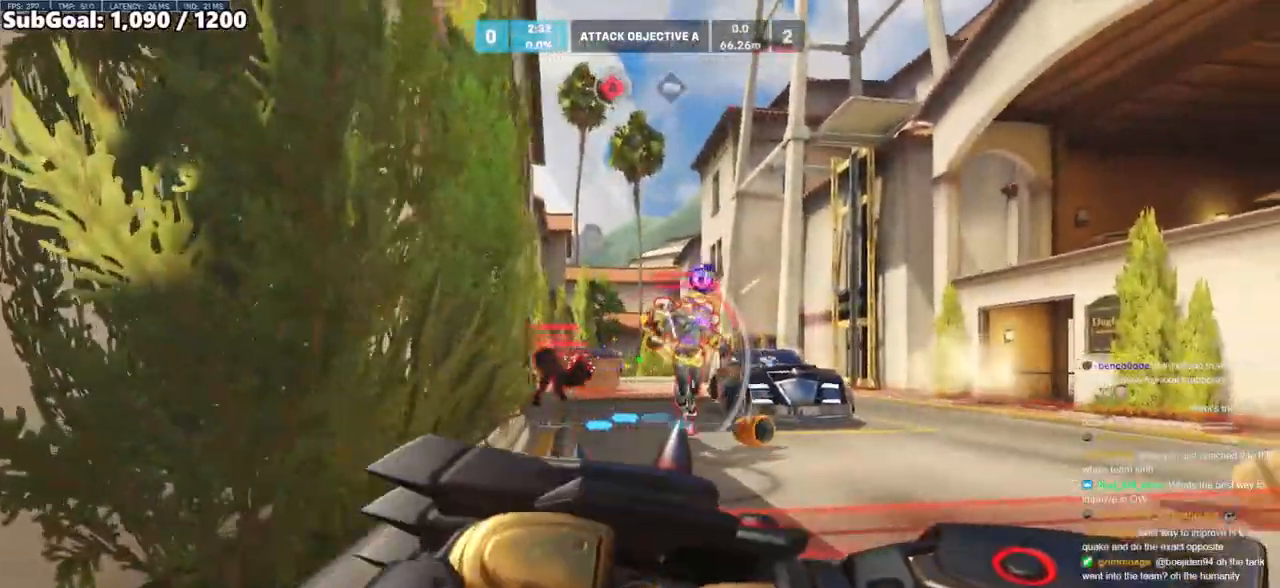
{"keys": ["a"], "mouse": [], "events": [[83, "a", "down"], [83, "d", "up"]]}
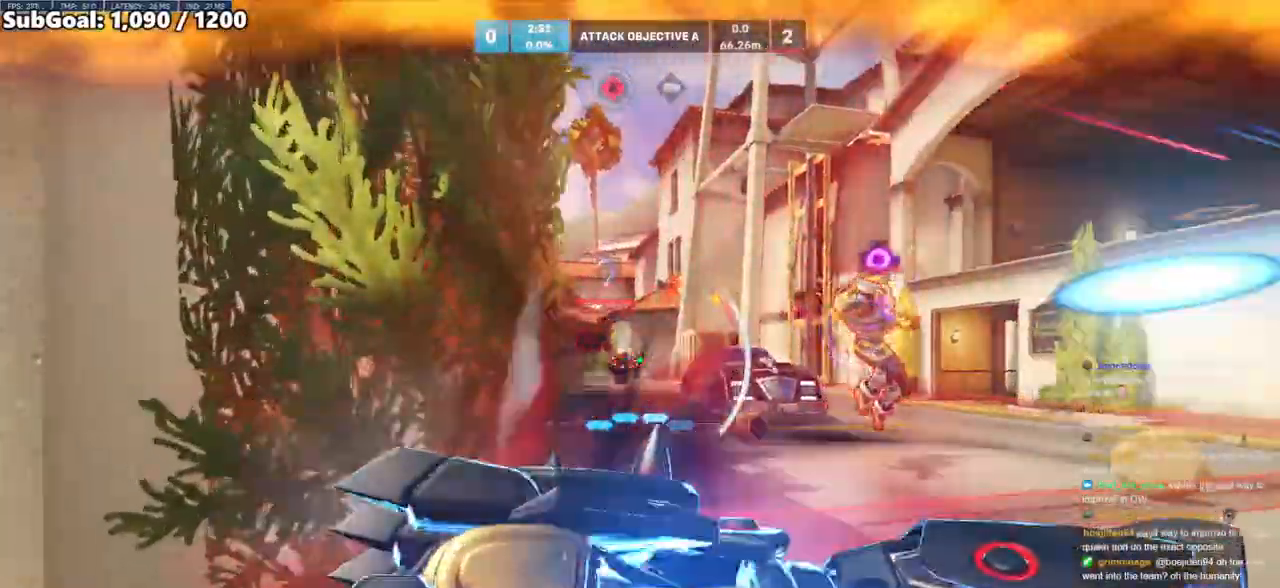
{"keys": ["a", "s"], "mouse": ["left"], "events": [[17, "mouse_left", "down"], [17, "space", "down"], [50, "s", "down"], [100, "mouse_left", "up"], [150, "space", "up"], [233, "s", "up"], [433, "s", "down"], [483, "mouse_left", "down"]]}
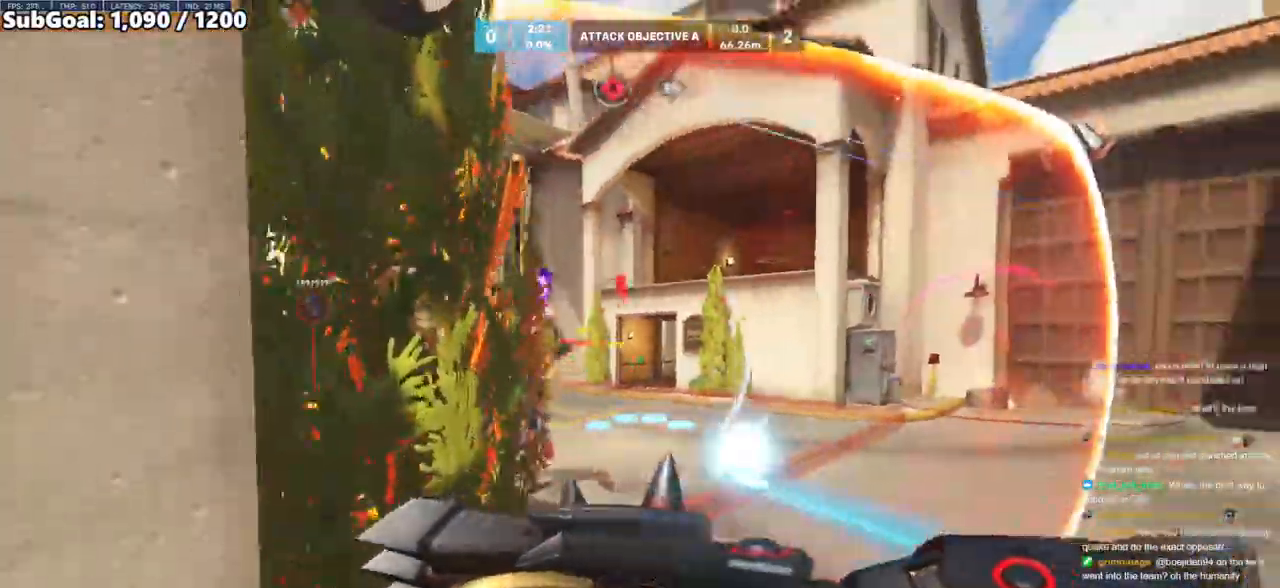
{"keys": ["d"], "mouse": ["right"], "events": [[67, "mouse_left", "up"], [250, "mouse_right", "down"], [450, "a", "up"], [450, "d", "down"], [450, "s", "up"]]}
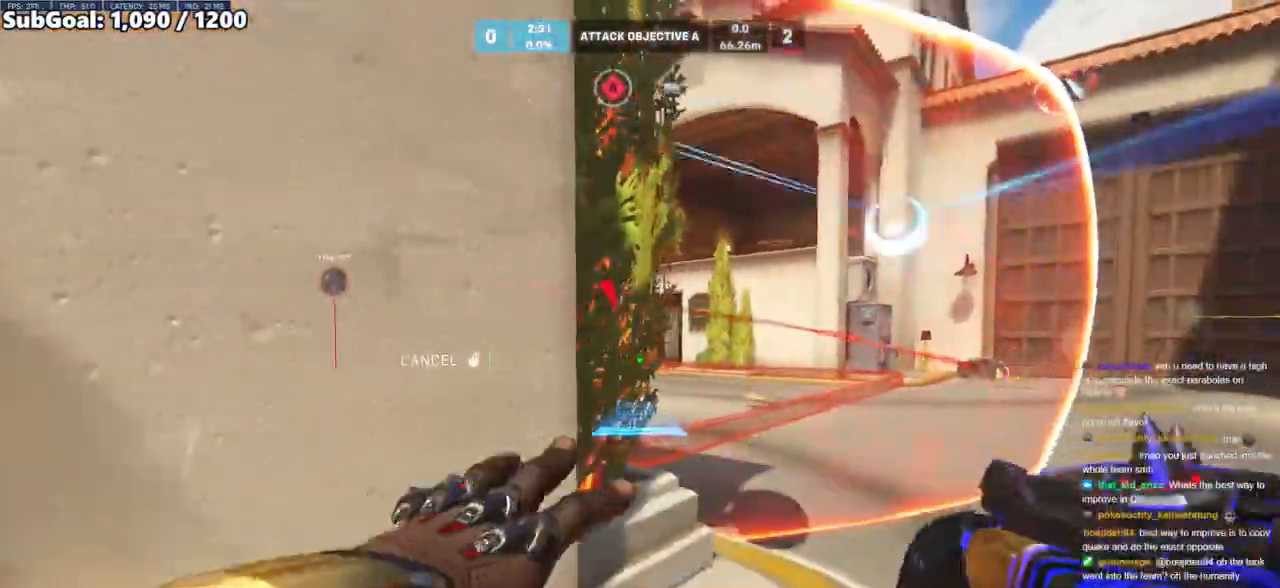
{"keys": ["d", "w"], "mouse": ["right"], "events": [[83, "w", "down"], [267, "w", "up"], [500, "w", "down"]]}
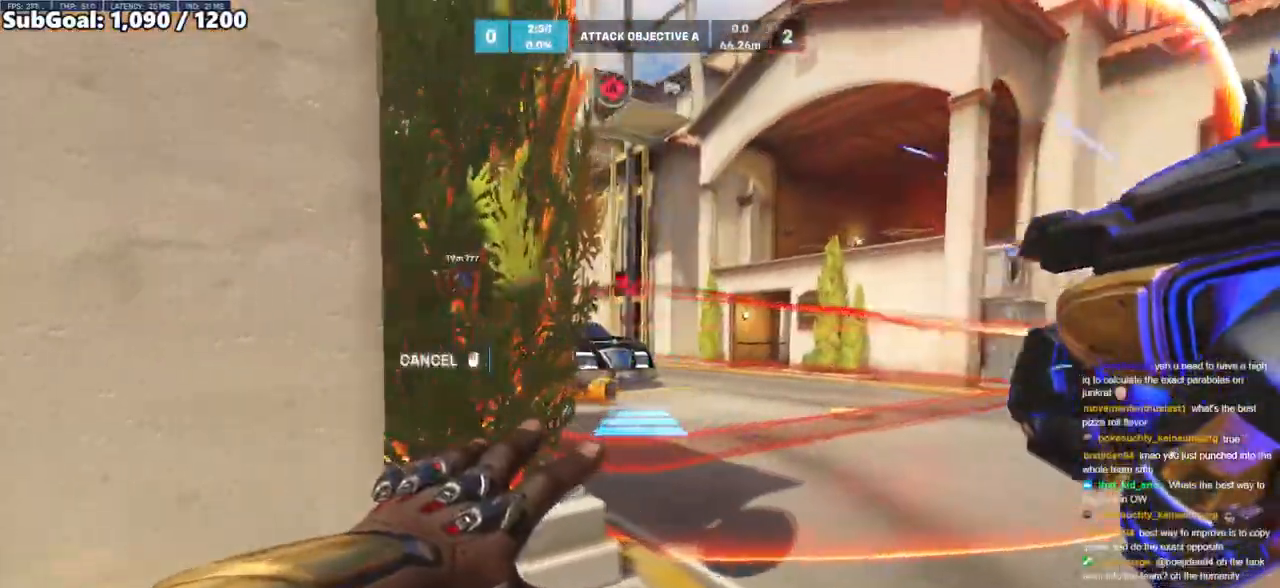
{"keys": ["d", "w"], "mouse": [], "events": [[483, "mouse_right", "up"]]}
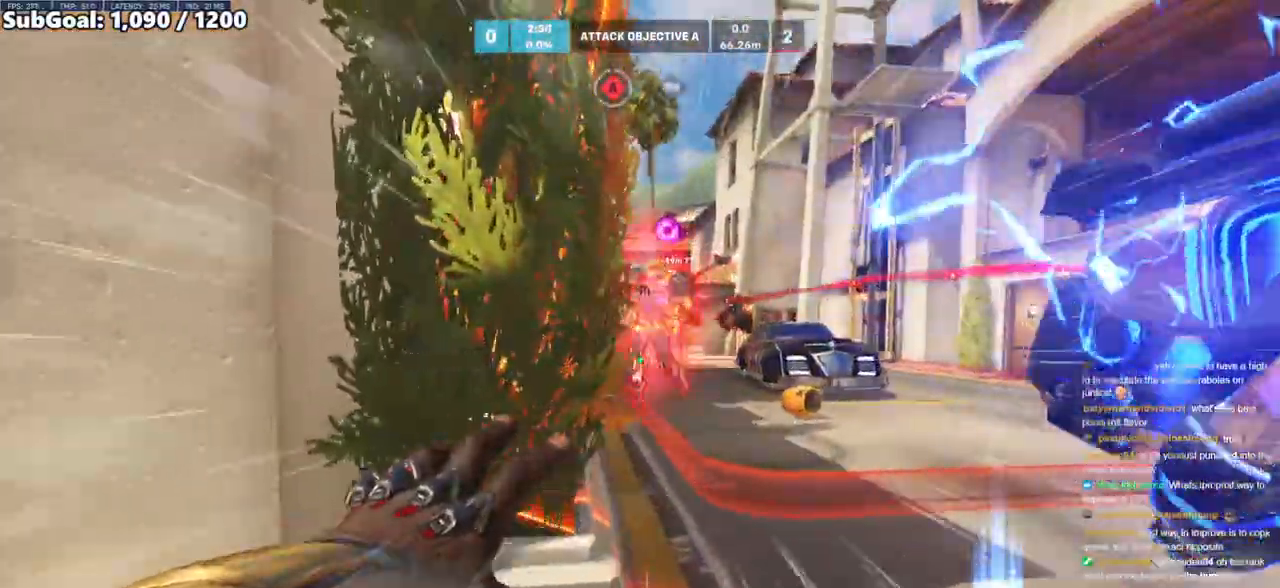
{"keys": ["d", "space"], "mouse": ["left"], "events": [[17, "w", "up"], [67, "d", "up"], [217, "d", "down"], [350, "space", "down"], [400, "mouse_left", "down"]]}
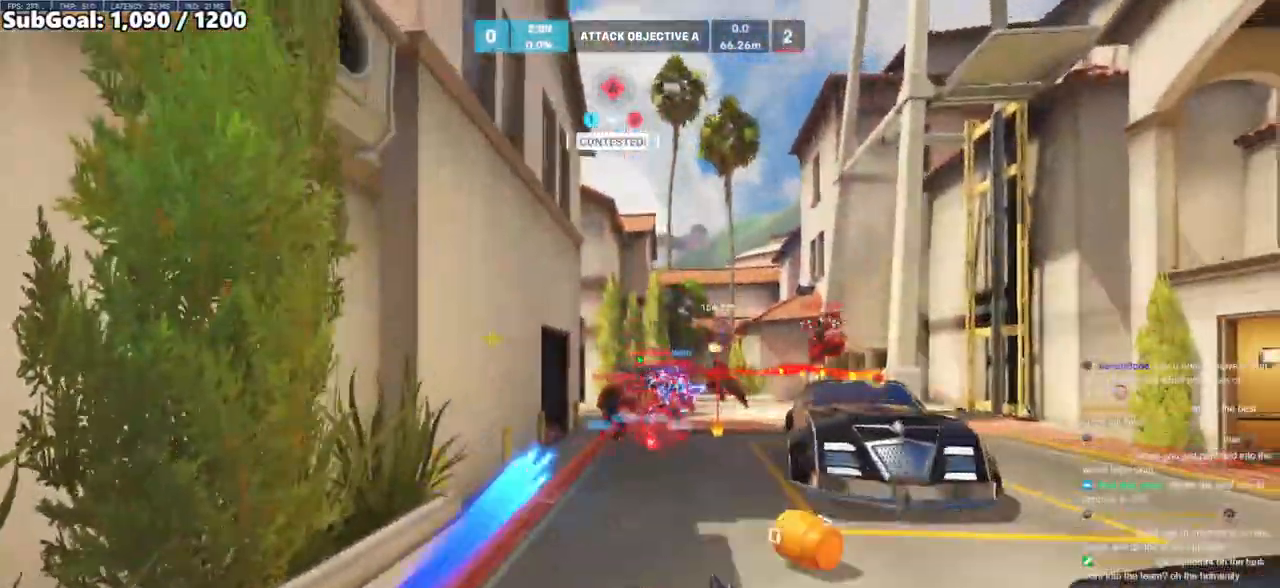
{"keys": ["a", "w"], "mouse": [], "events": [[33, "space", "up"], [133, "mouse_left", "up"], [233, "mouse_left", "down"], [367, "mouse_left", "up"], [467, "a", "down"], [467, "d", "up"], [467, "w", "down"]]}
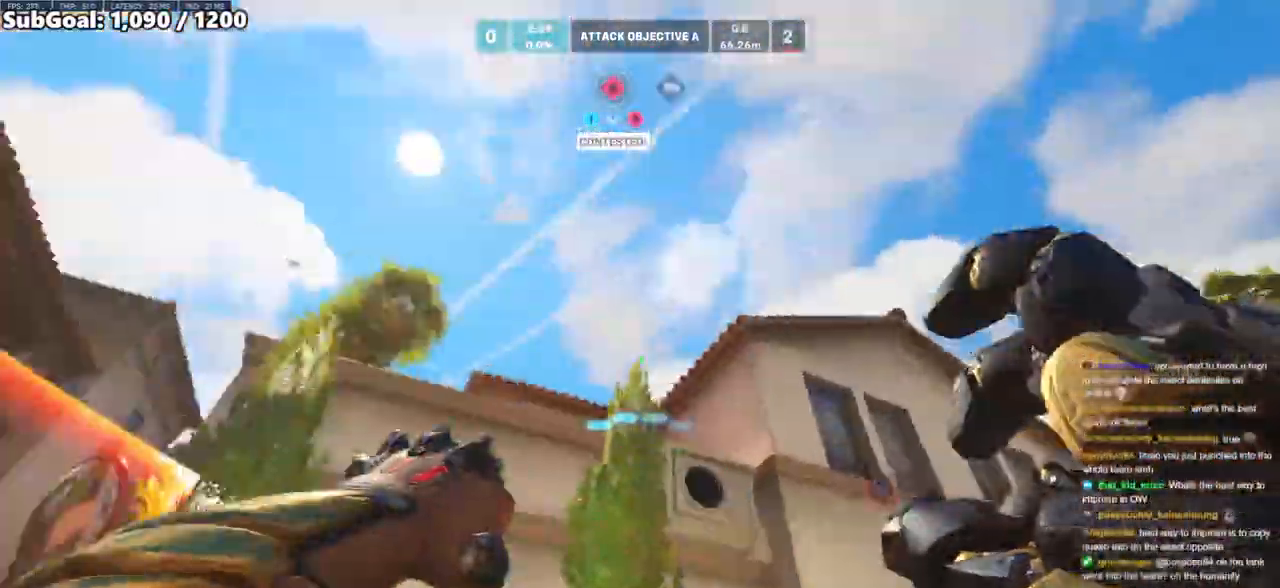
{"keys": ["a", "w"], "mouse": [], "events": [[17, "space", "down"], [100, "e", "down"], [100, "space", "up"], [200, "e", "up"]]}
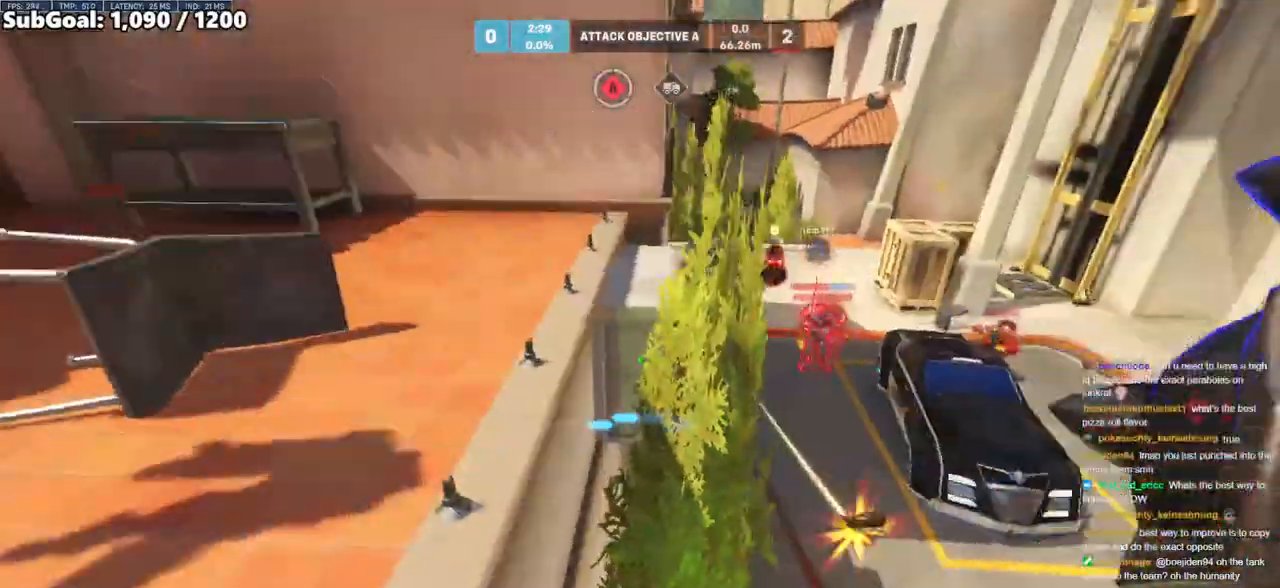
{"keys": ["a", "s"], "mouse": ["left"], "events": [[167, "w", "up"], [300, "s", "down"], [400, "e", "down"], [483, "e", "up"], [483, "mouse_left", "down"]]}
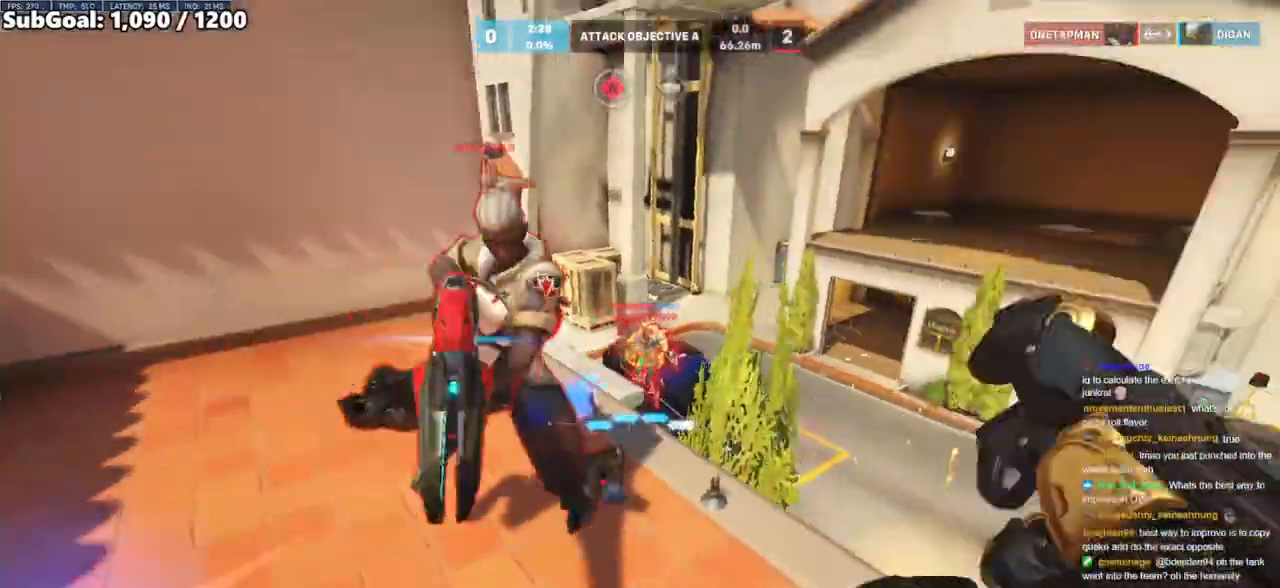
{"keys": ["a", "s"], "mouse": [], "events": [[133, "s", "up"], [183, "mouse_left", "up"], [467, "s", "down"]]}
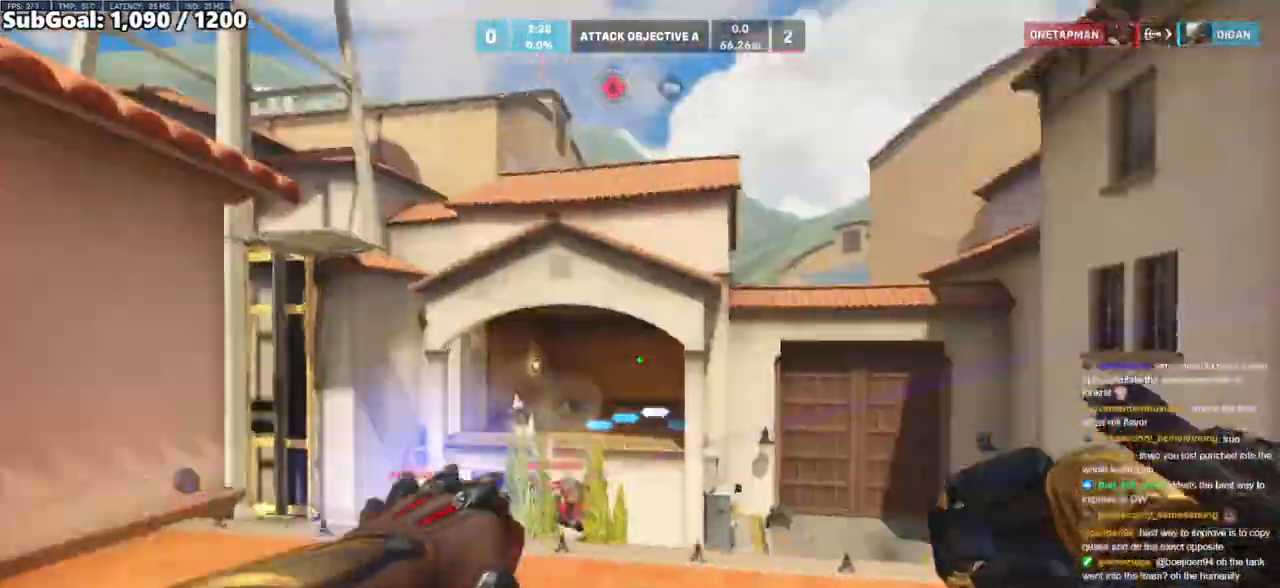
{"keys": ["a"], "mouse": [], "events": [[17, "mouse_left", "down"], [100, "a", "up"], [100, "mouse_left", "up"], [150, "d", "down"], [200, "s", "up"], [433, "a", "down"], [433, "d", "up"]]}
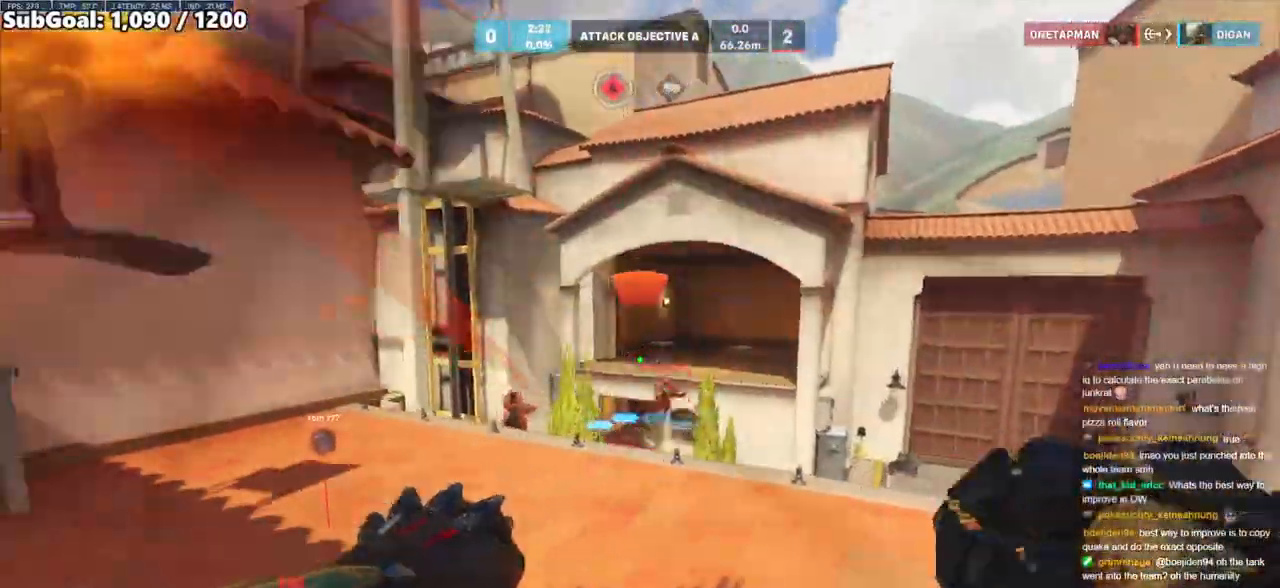
{"keys": ["s"], "mouse": [], "events": [[17, "s", "down"], [250, "a", "up"], [250, "mouse_left", "down"], [350, "mouse_left", "up"]]}
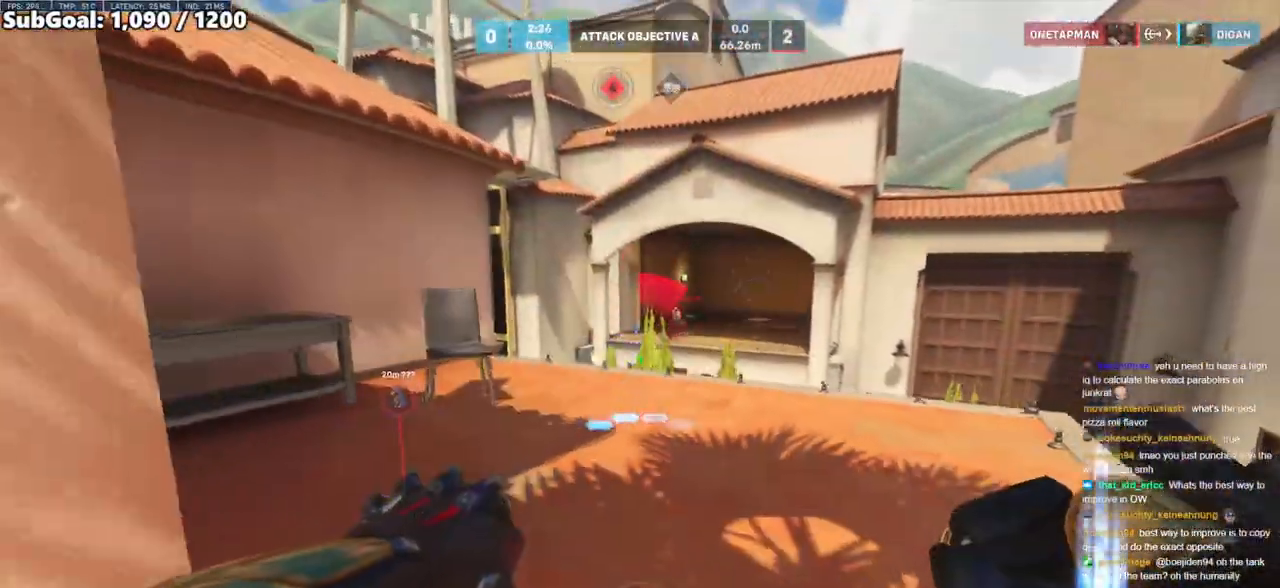
{"keys": ["a", "w"], "mouse": [], "events": [[33, "a", "down"], [267, "s", "up"], [467, "w", "down"]]}
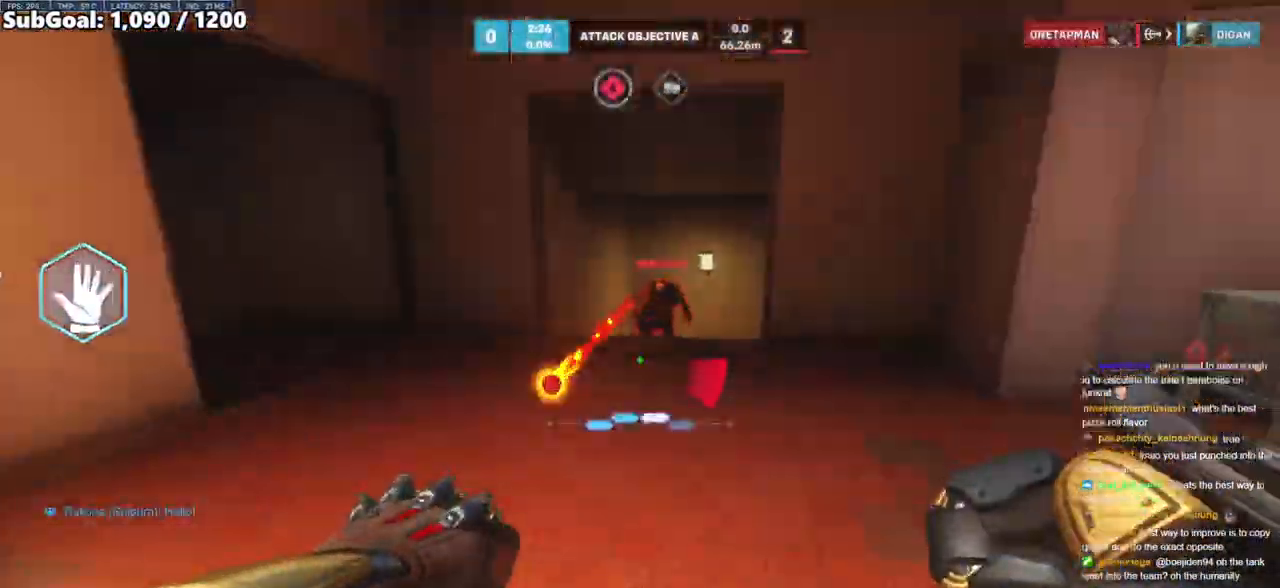
{"keys": ["s"], "mouse": [], "events": [[100, "mouse_right", "down"], [283, "mouse_right", "up"], [333, "w", "up"], [383, "a", "up"], [433, "s", "down"]]}
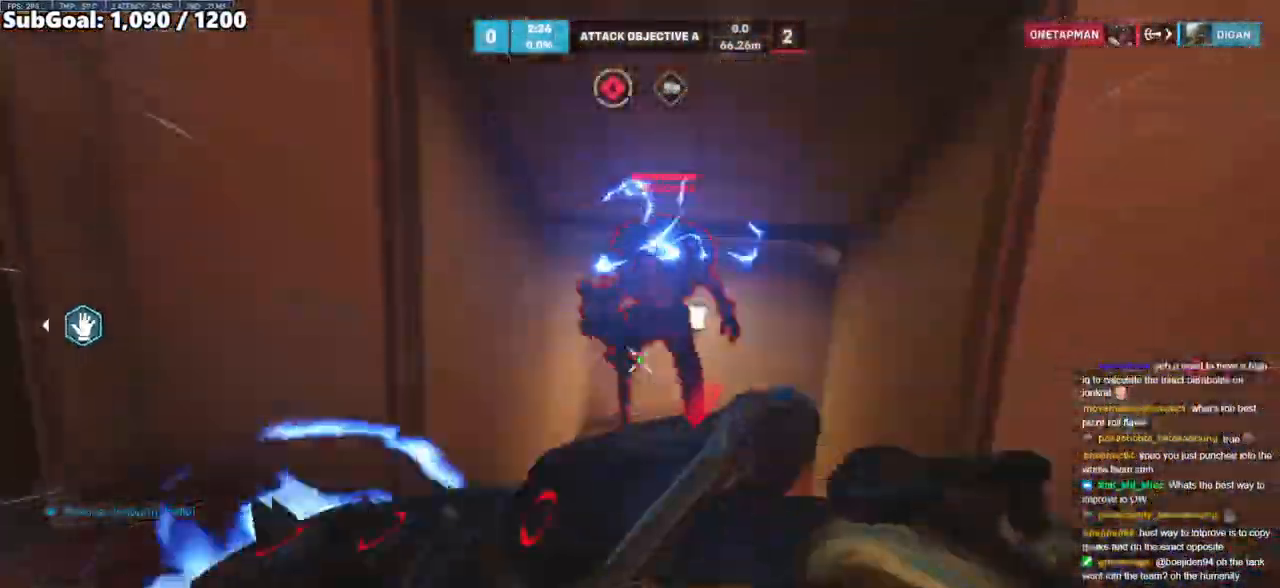
{"keys": ["s"], "mouse": ["left"], "events": [[217, "mouse_left", "down"], [350, "mouse_left", "up"], [483, "mouse_left", "down"]]}
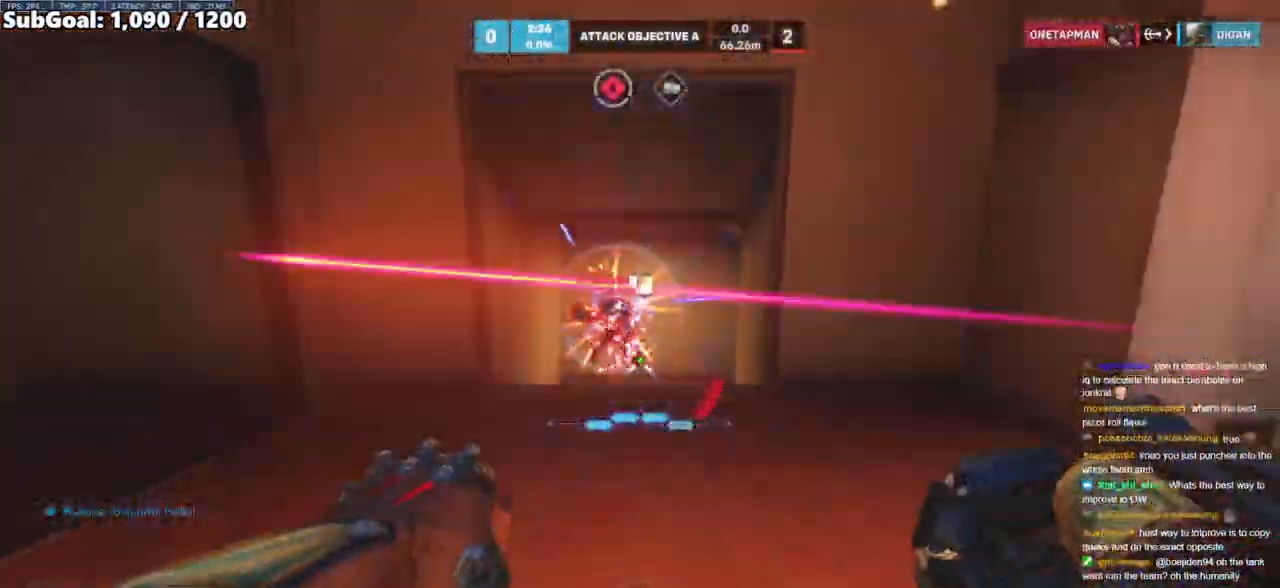
{"keys": ["d", "s"], "mouse": [], "events": [[33, "d", "down"], [183, "mouse_left", "up"], [417, "mouse_left", "down"], [500, "mouse_left", "up"]]}